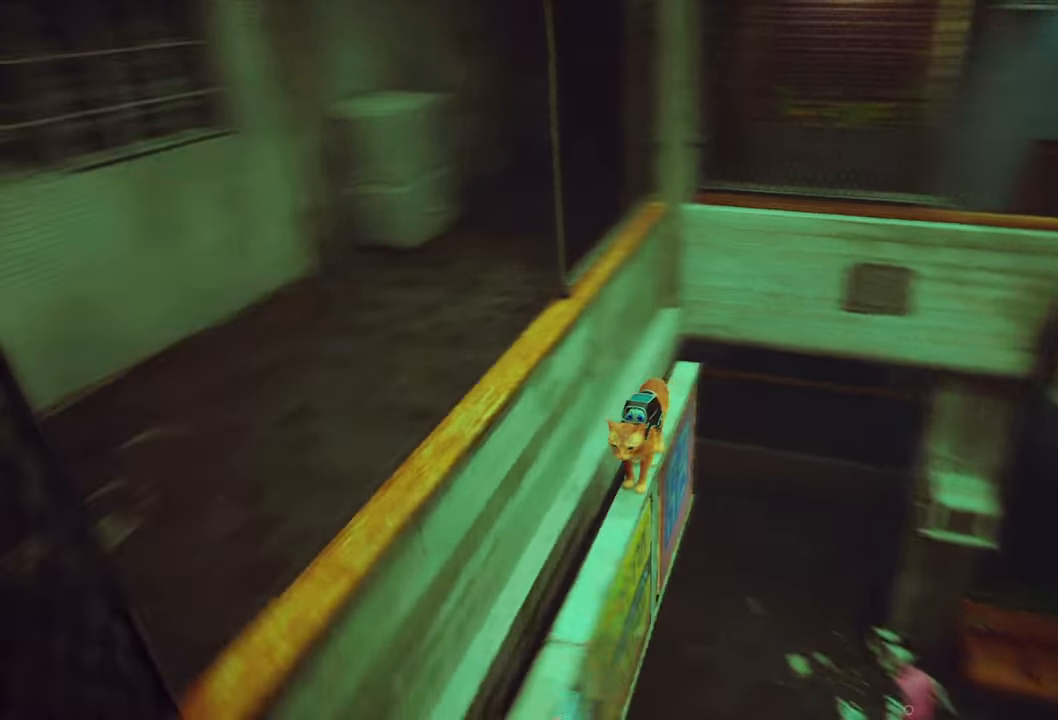
Gameplay with a controller (Xbox layout); each line is a JSON object with the inputs held at the frame after it. "events" lists button and stick changes between this image and that frame as [ms after this image, input, new state], when the widget could be followed in between. Not read: Z.
{"buttons": [], "left_stick": "center", "right_stick": "left", "events": []}
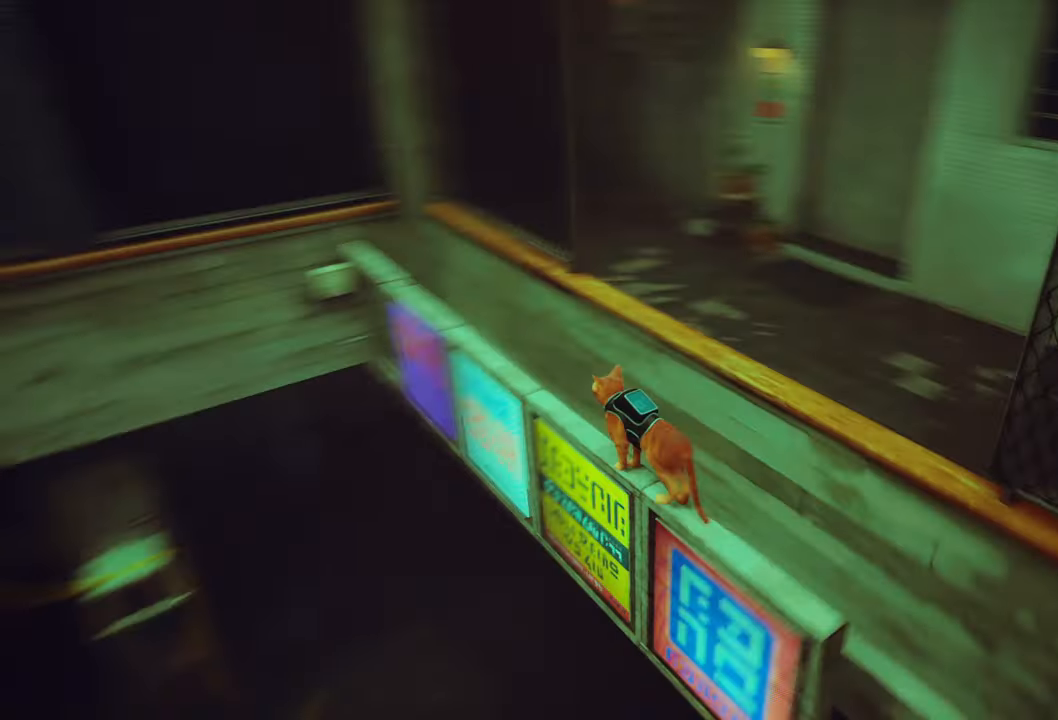
{"buttons": [], "left_stick": "center", "right_stick": "center", "events": [[40, "right_stick", "center"]]}
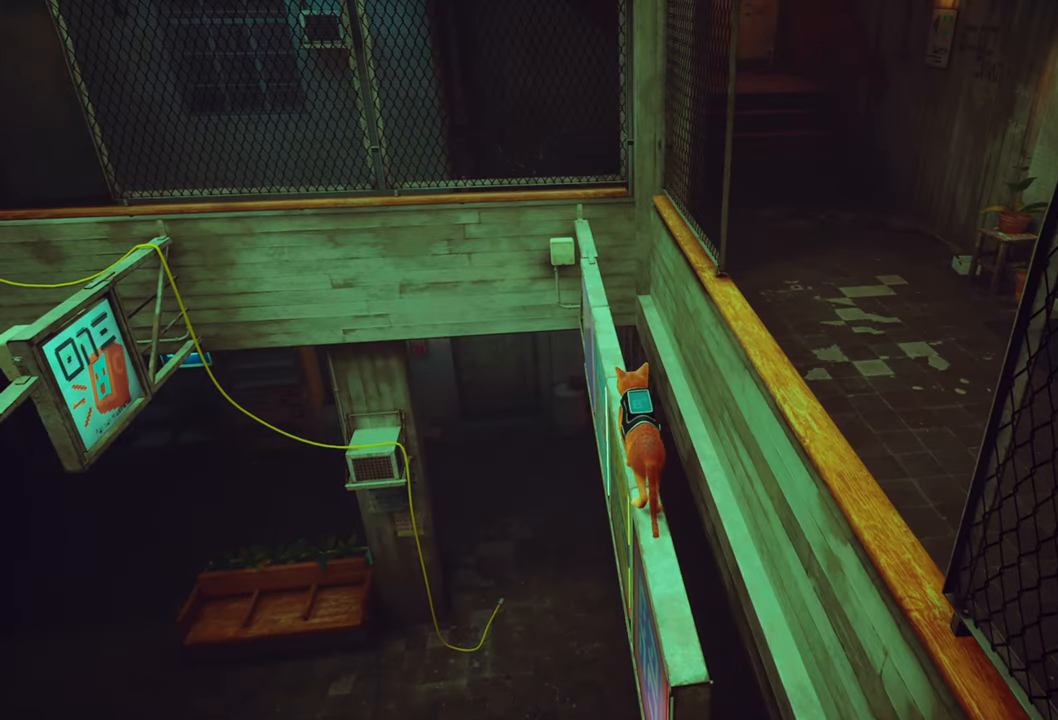
{"buttons": [], "left_stick": "center", "right_stick": "left", "events": [[280, "right_stick", "left"]]}
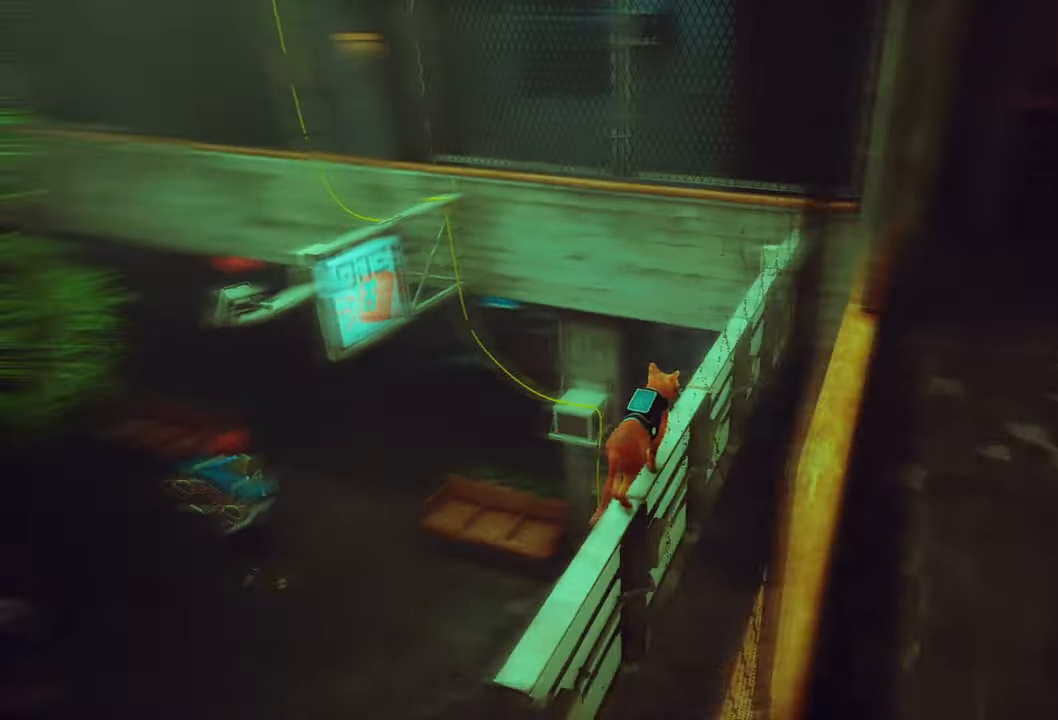
{"buttons": [], "left_stick": "center", "right_stick": "center", "events": [[60, "right_stick", "center"]]}
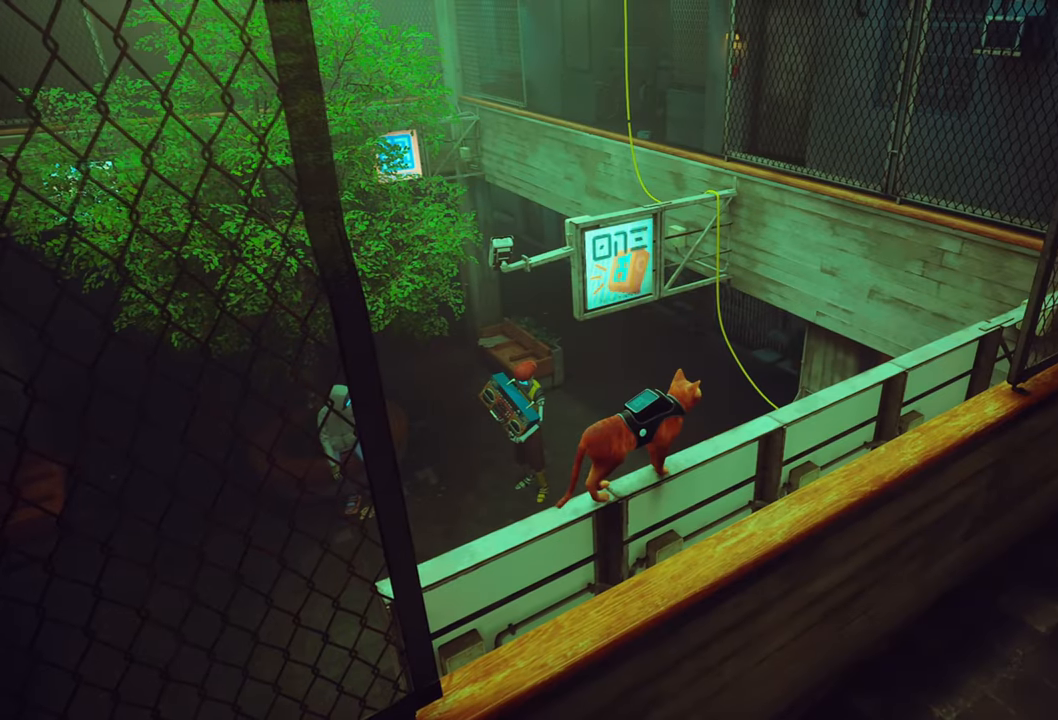
{"buttons": [], "left_stick": "center", "right_stick": "center", "events": [[60, "right_stick", "left"], [280, "right_stick", "center"]]}
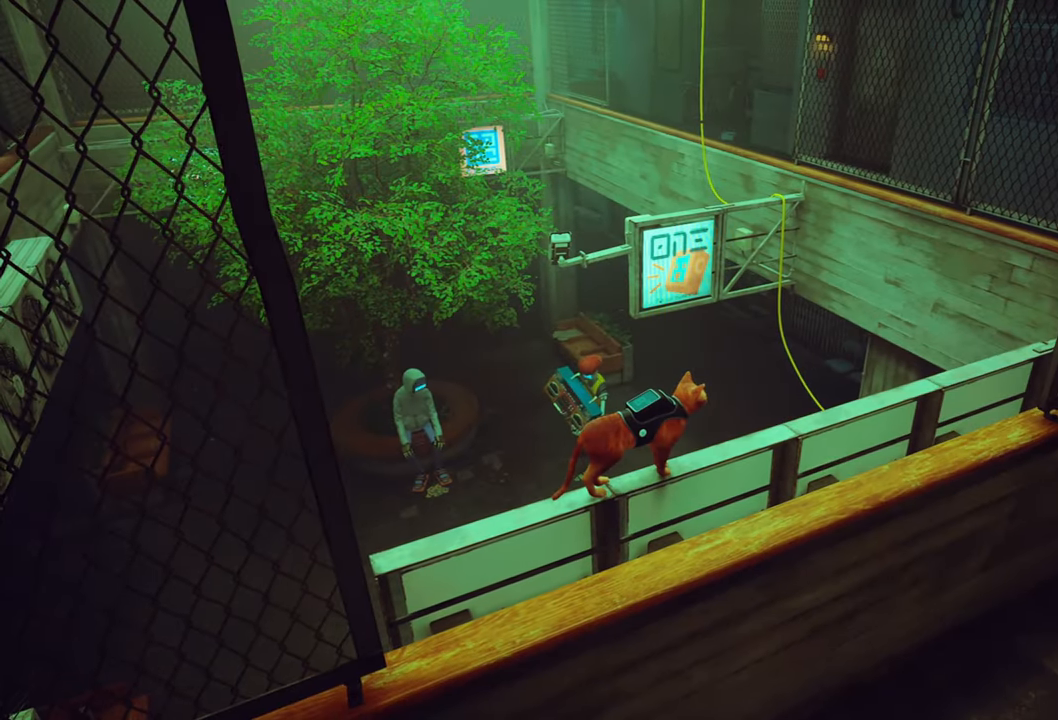
{"buttons": [], "left_stick": "up-right", "right_stick": "center", "events": [[360, "right_stick", "up-left"], [460, "left_stick", "up-right"], [460, "right_stick", "center"]]}
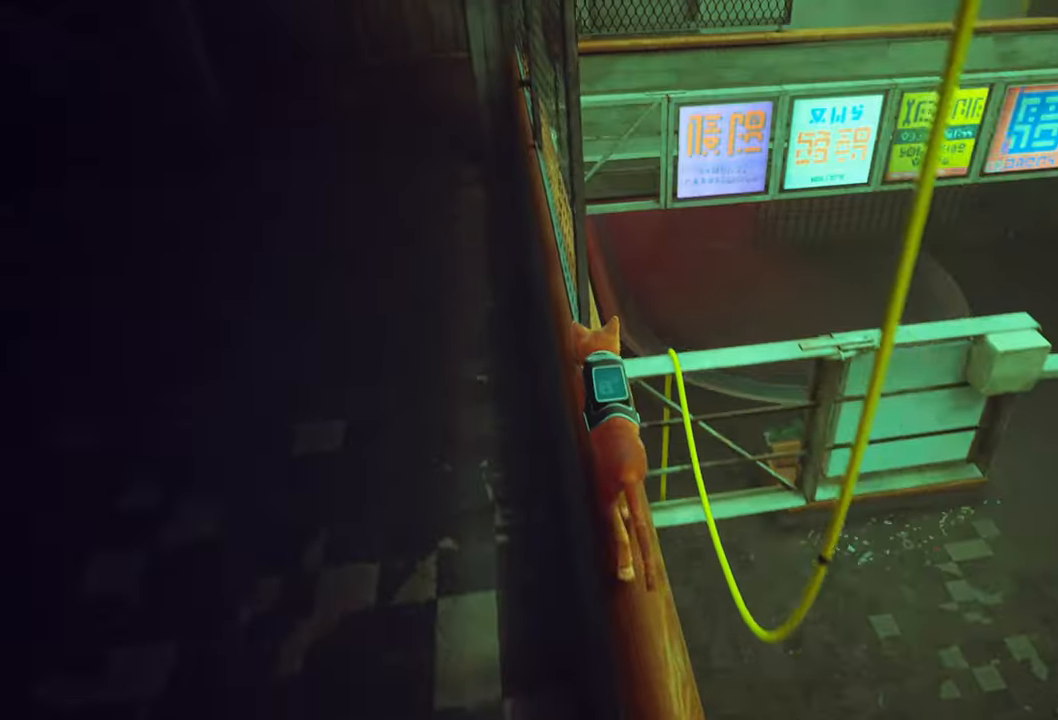
{"buttons": [], "left_stick": "center", "right_stick": "center", "events": [[120, "A", "down"], [180, "left_stick", "center"], [240, "A", "up"]]}
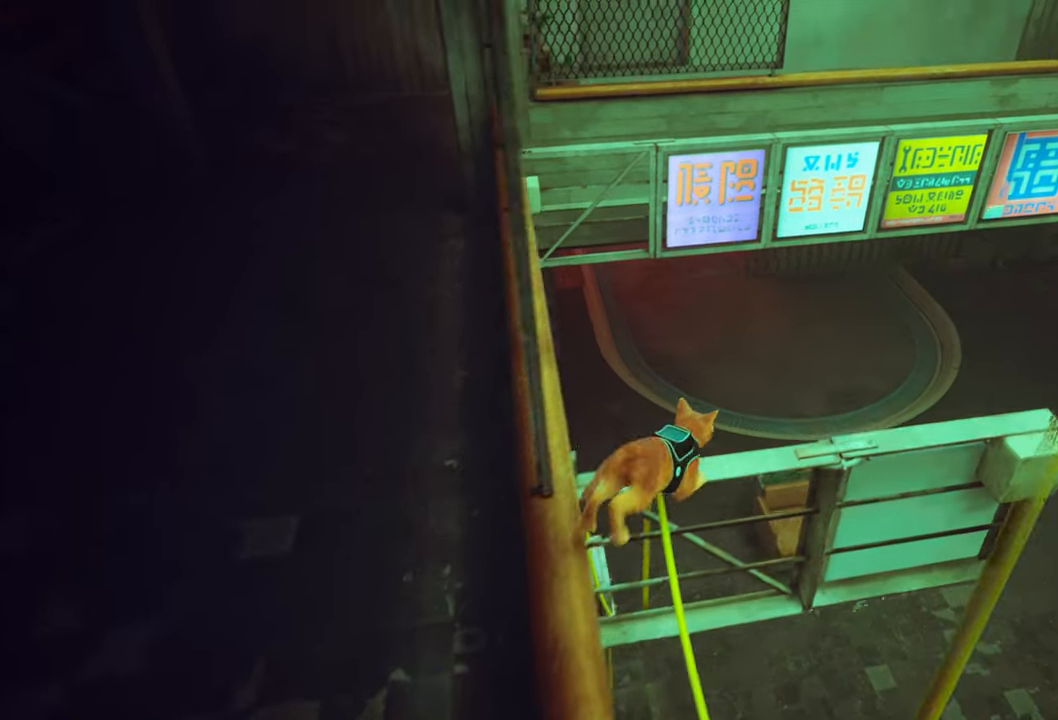
{"buttons": [], "left_stick": "center", "right_stick": "right", "events": [[300, "right_stick", "right"]]}
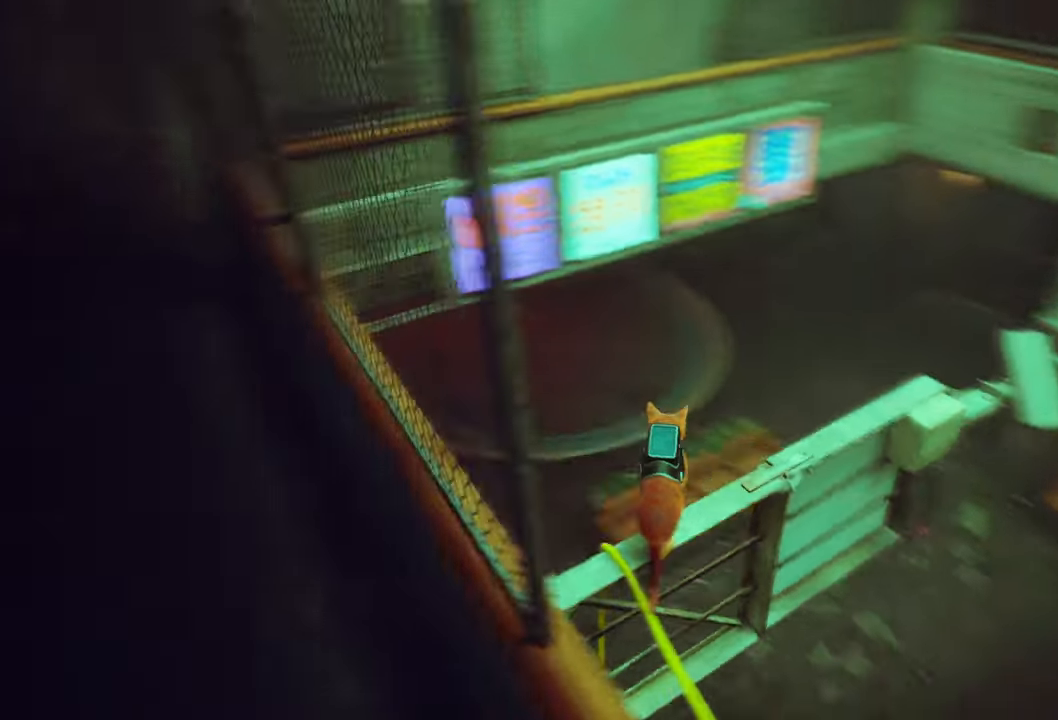
{"buttons": [], "left_stick": "up", "right_stick": "center", "events": [[100, "left_stick", "up"], [180, "right_stick", "center"]]}
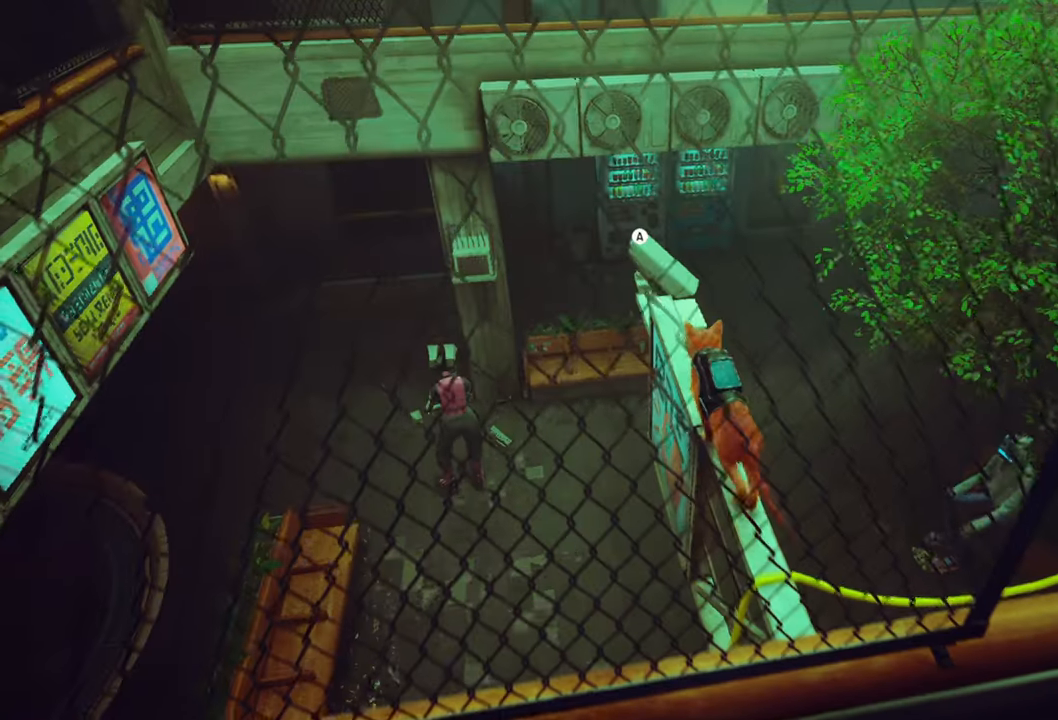
{"buttons": ["A"], "left_stick": "center", "right_stick": "center", "events": [[240, "left_stick", "center"], [480, "A", "down"]]}
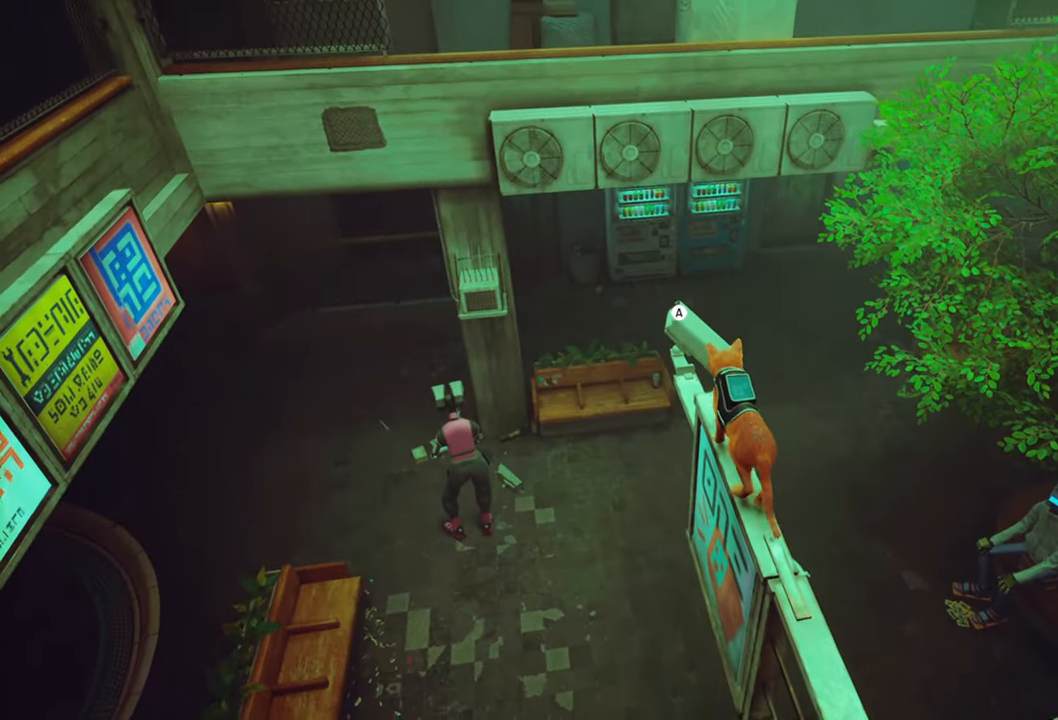
{"buttons": [], "left_stick": "center", "right_stick": "center", "events": [[140, "A", "up"]]}
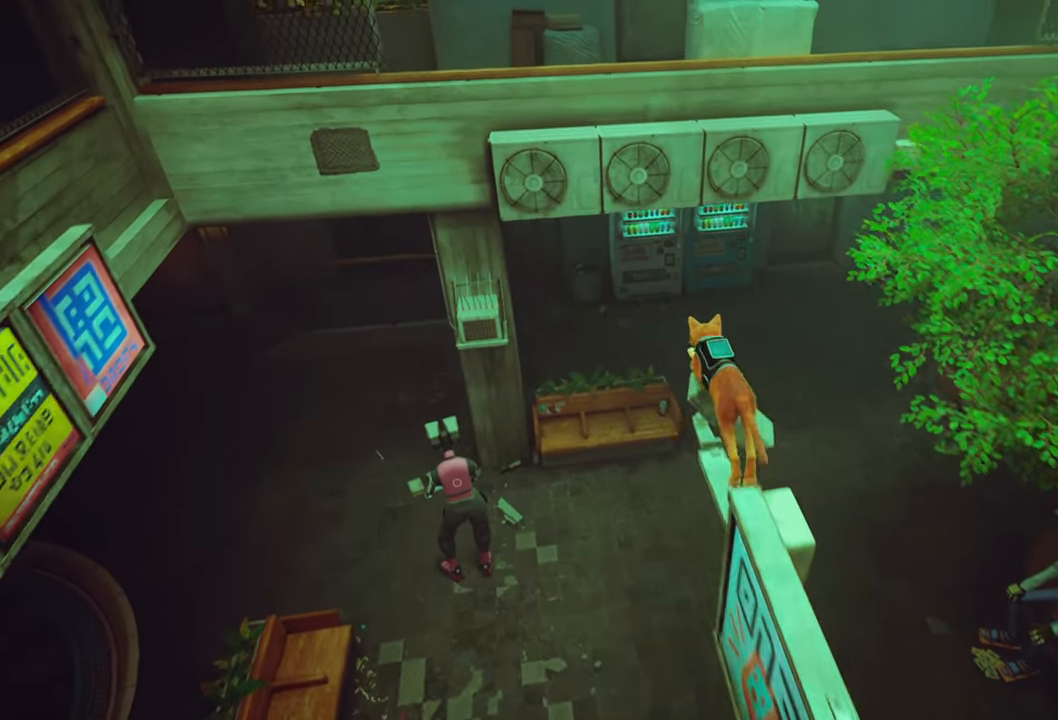
{"buttons": [], "left_stick": "center", "right_stick": "right", "events": [[220, "right_stick", "down-right"], [280, "right_stick", "right"]]}
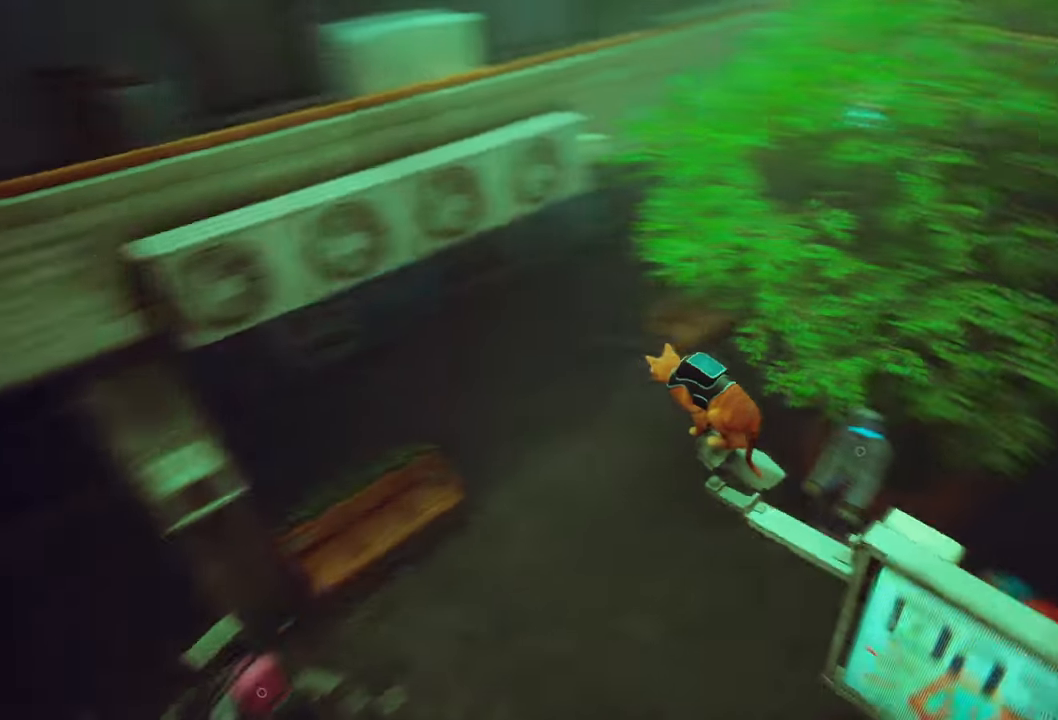
{"buttons": [], "left_stick": "up", "right_stick": "center", "events": [[460, "left_stick", "up"], [500, "right_stick", "center"]]}
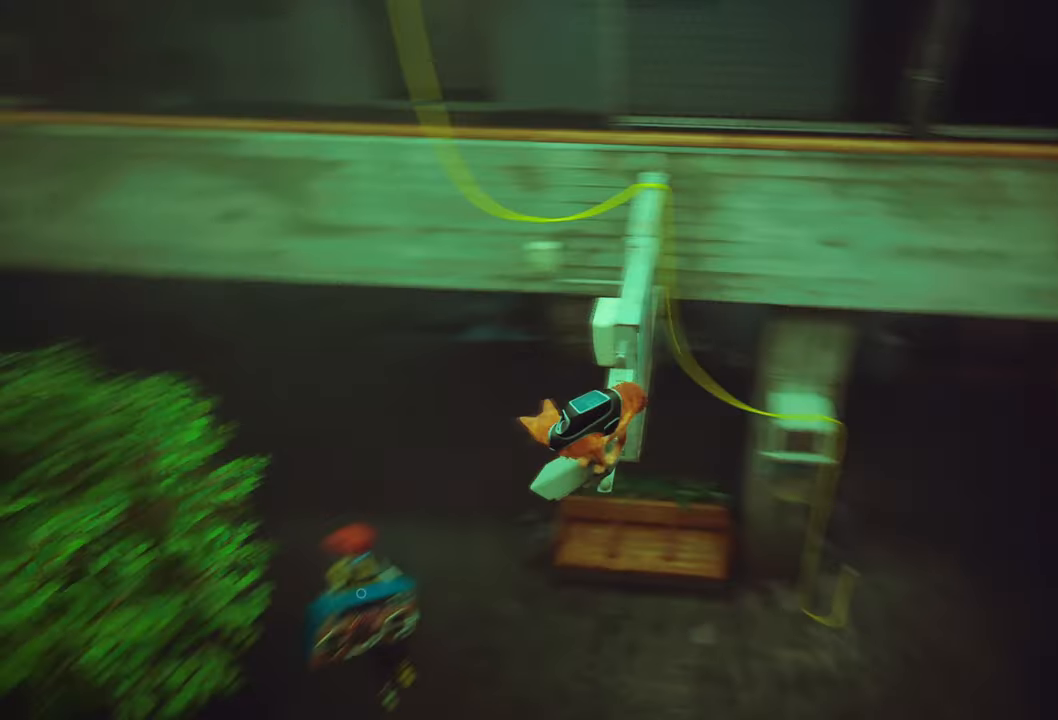
{"buttons": [], "left_stick": "up", "right_stick": "center", "events": []}
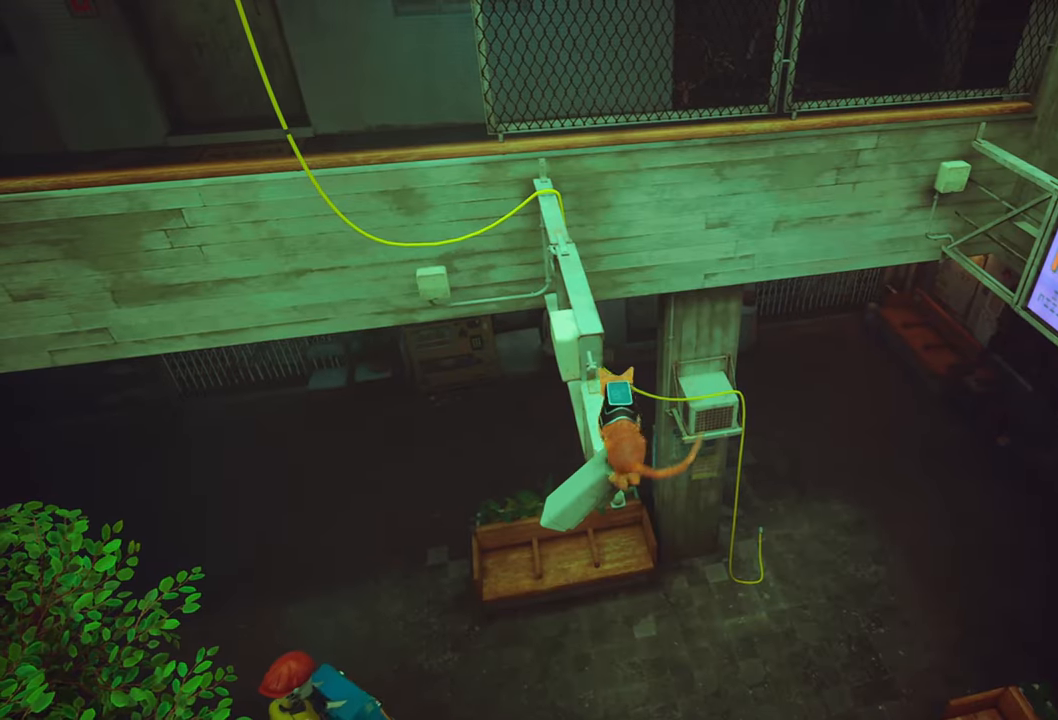
{"buttons": [], "left_stick": "up", "right_stick": "center", "events": [[20, "A", "down"], [180, "A", "up"]]}
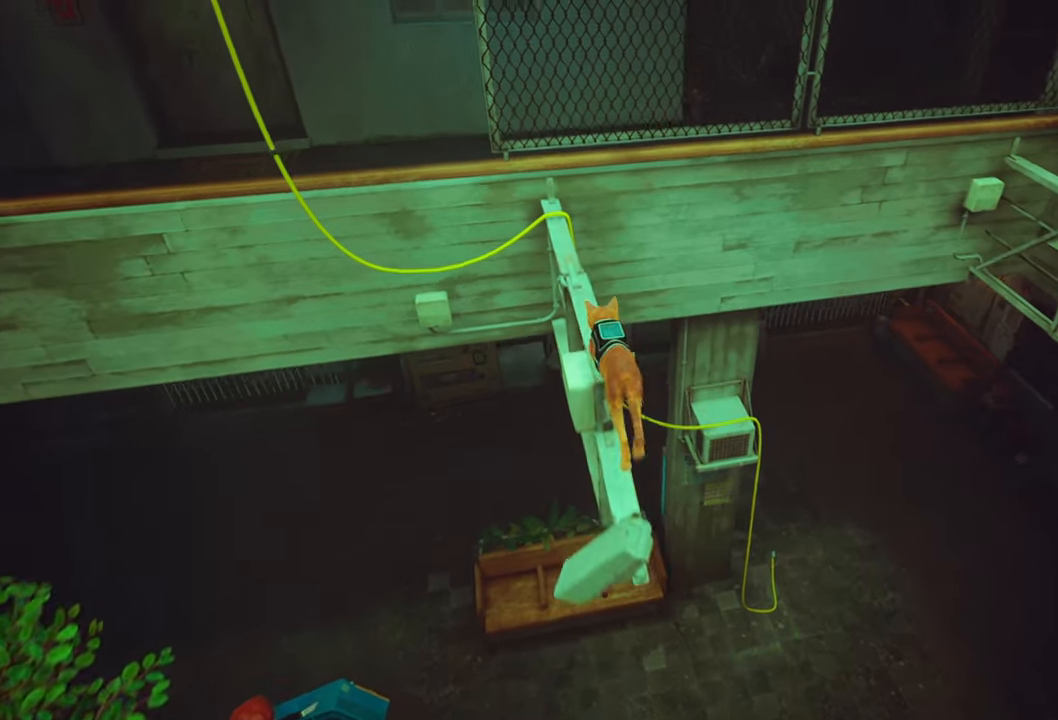
{"buttons": [], "left_stick": "up", "right_stick": "center", "events": []}
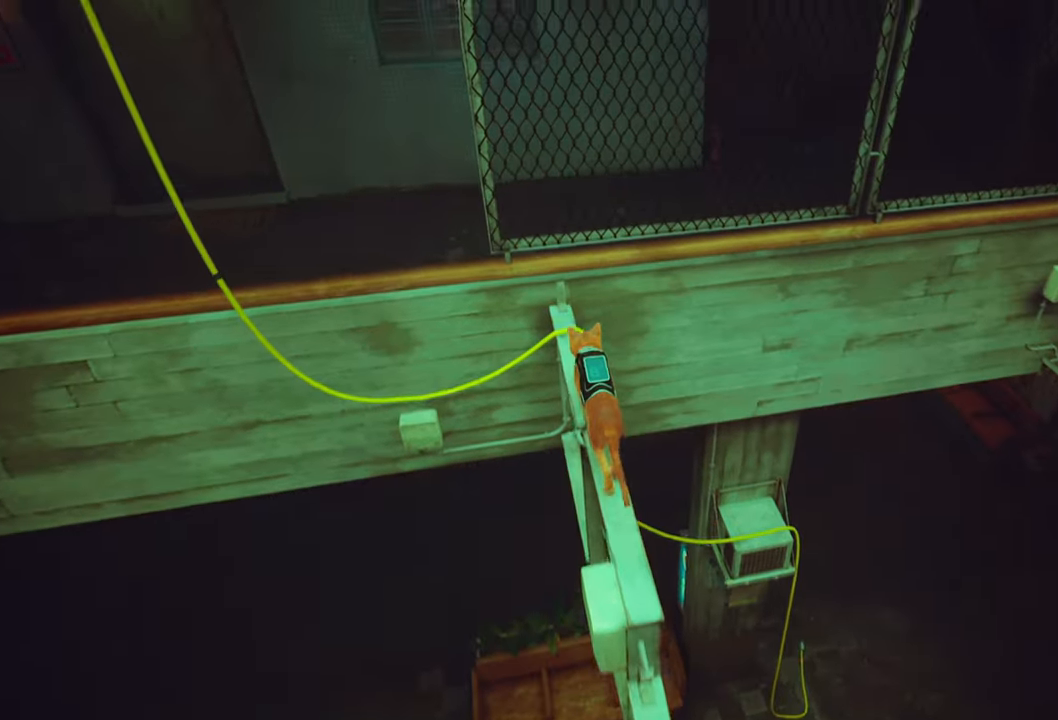
{"buttons": [], "left_stick": "up-left", "right_stick": "center", "events": [[220, "right_stick", "left"], [240, "left_stick", "up-left"], [400, "right_stick", "center"]]}
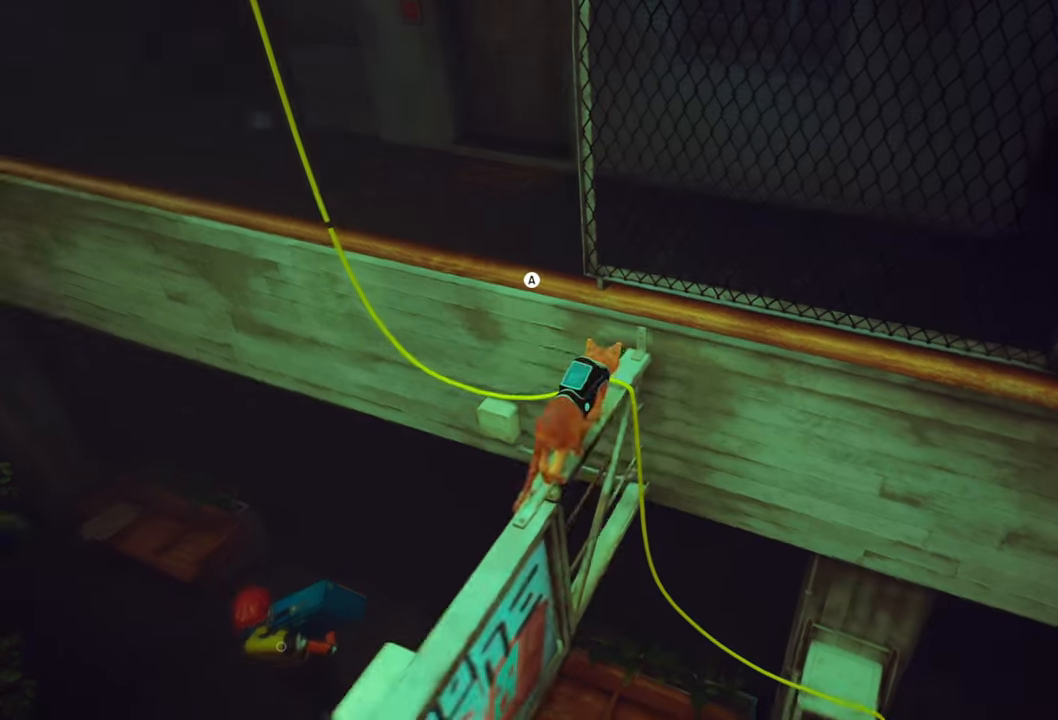
{"buttons": [], "left_stick": "up-left", "right_stick": "center", "events": [[200, "A", "down"], [340, "A", "up"]]}
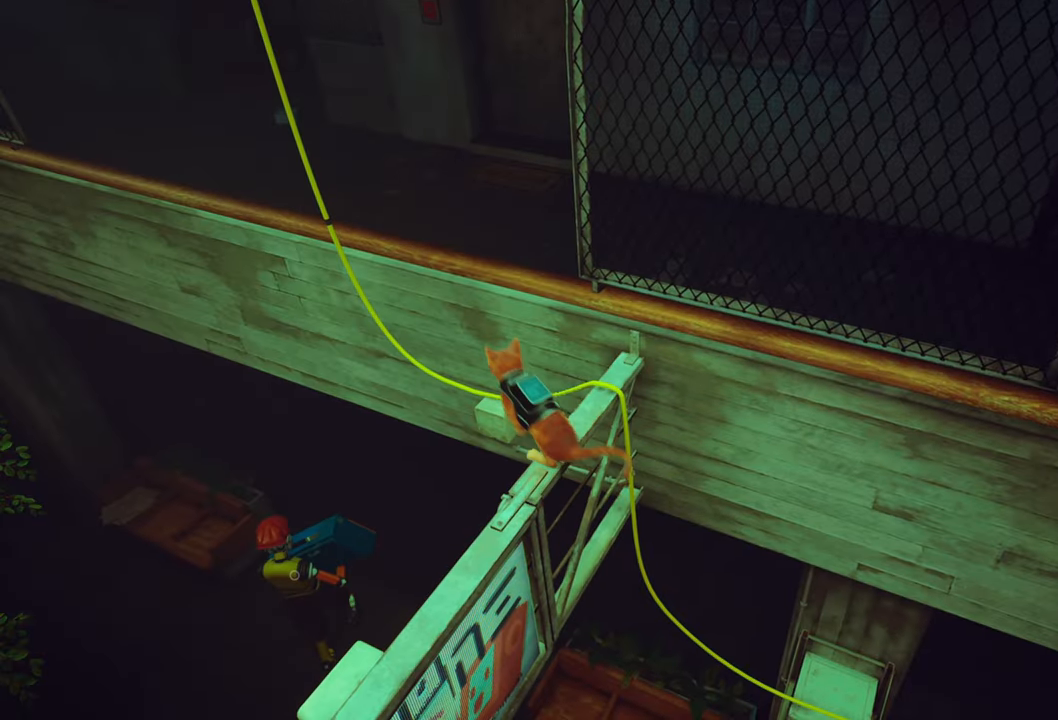
{"buttons": [], "left_stick": "up-right", "right_stick": "down-right", "events": [[80, "left_stick", "up"], [480, "left_stick", "up-right"], [480, "right_stick", "down-right"]]}
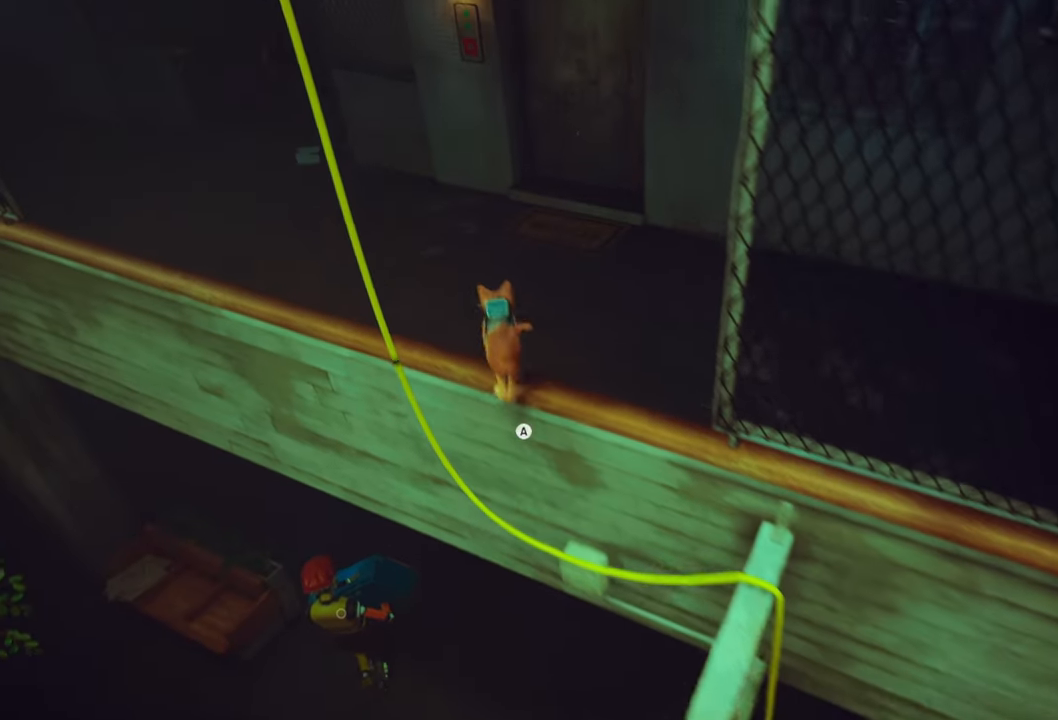
{"buttons": [], "left_stick": "up-right", "right_stick": "center", "events": [[280, "right_stick", "center"]]}
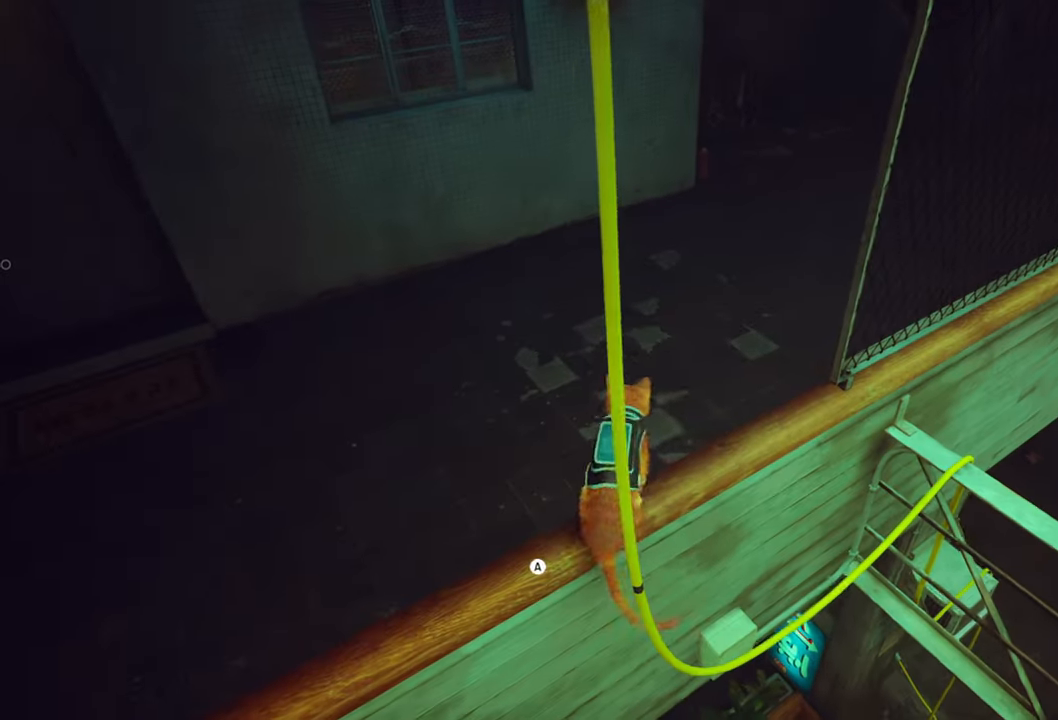
{"buttons": [], "left_stick": "up-left", "right_stick": "up-left", "events": [[60, "A", "down"], [80, "left_stick", "up"], [200, "A", "up"], [300, "left_stick", "up-left"], [420, "right_stick", "up-left"]]}
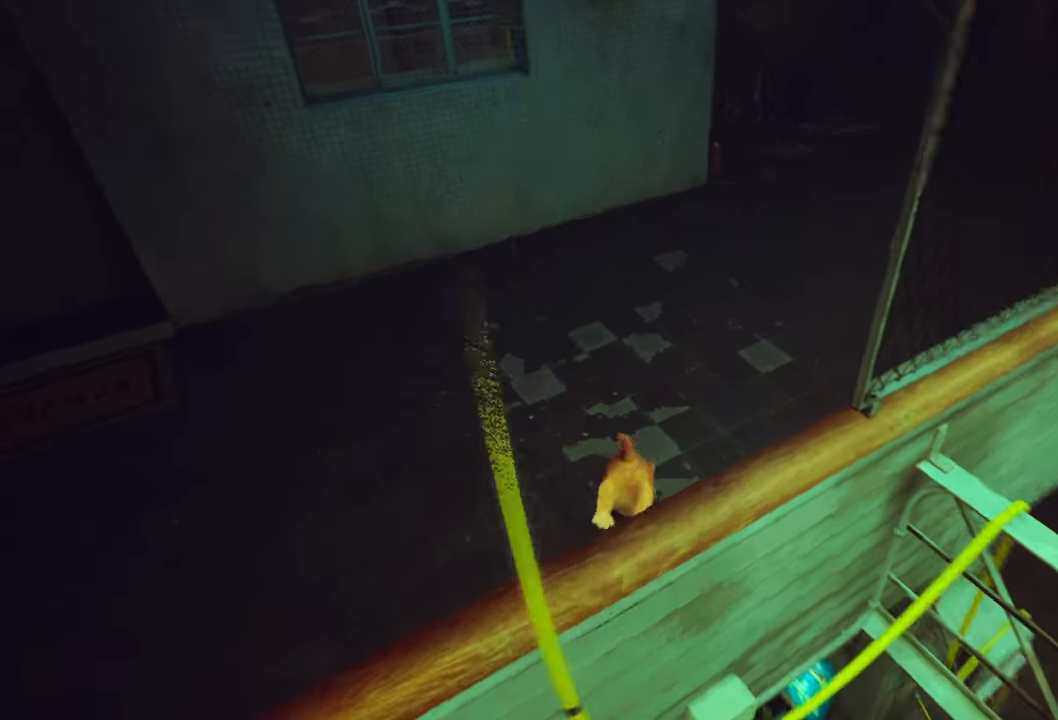
{"buttons": [], "left_stick": "center", "right_stick": "center", "events": [[160, "left_stick", "center"], [420, "right_stick", "center"]]}
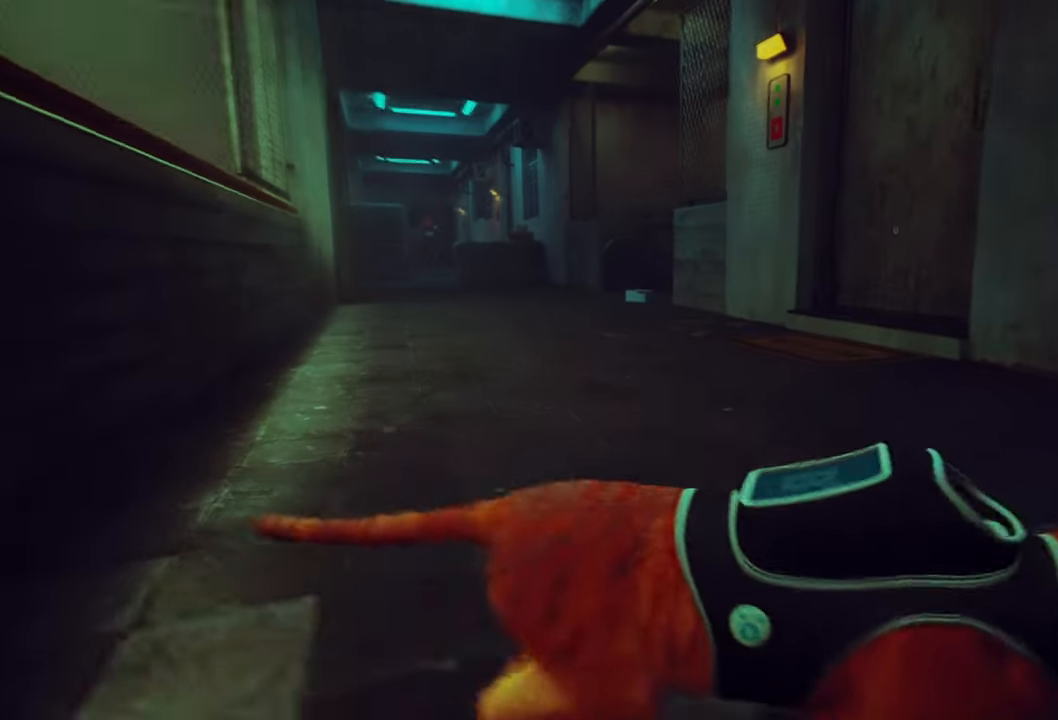
{"buttons": [], "left_stick": "up", "right_stick": "right", "events": [[400, "right_stick", "right"], [480, "left_stick", "up"]]}
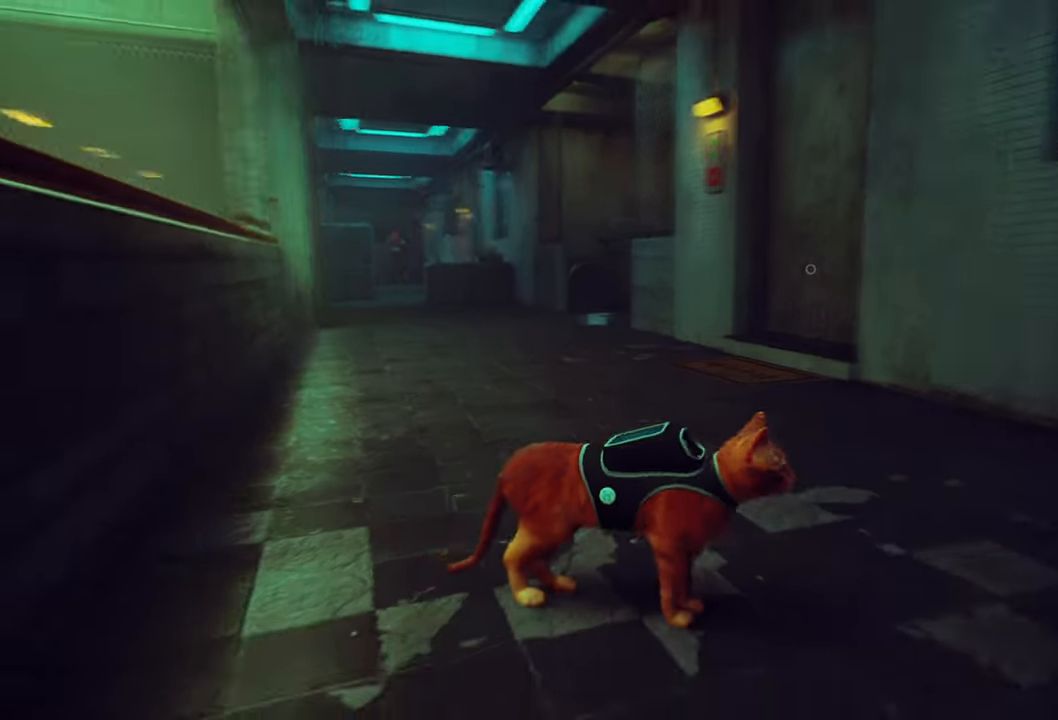
{"buttons": [], "left_stick": "up", "right_stick": "right", "events": [[160, "right_stick", "down-right"], [460, "right_stick", "right"]]}
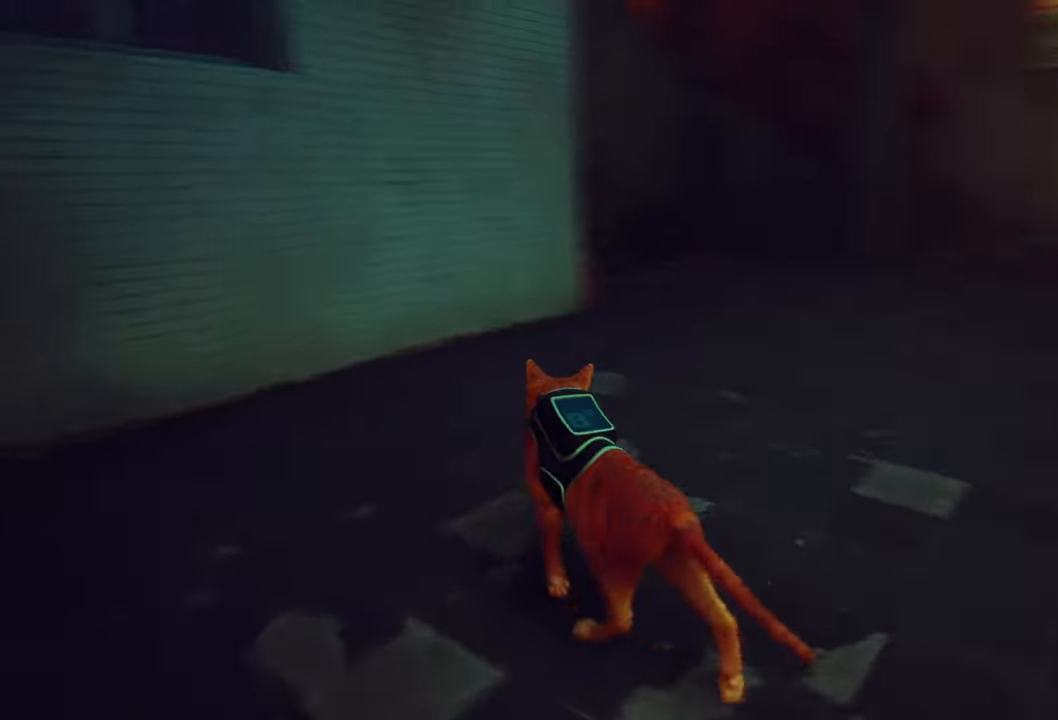
{"buttons": ["R2"], "left_stick": "up", "right_stick": "up-right", "events": [[20, "right_stick", "up-right"], [40, "R2", "down"]]}
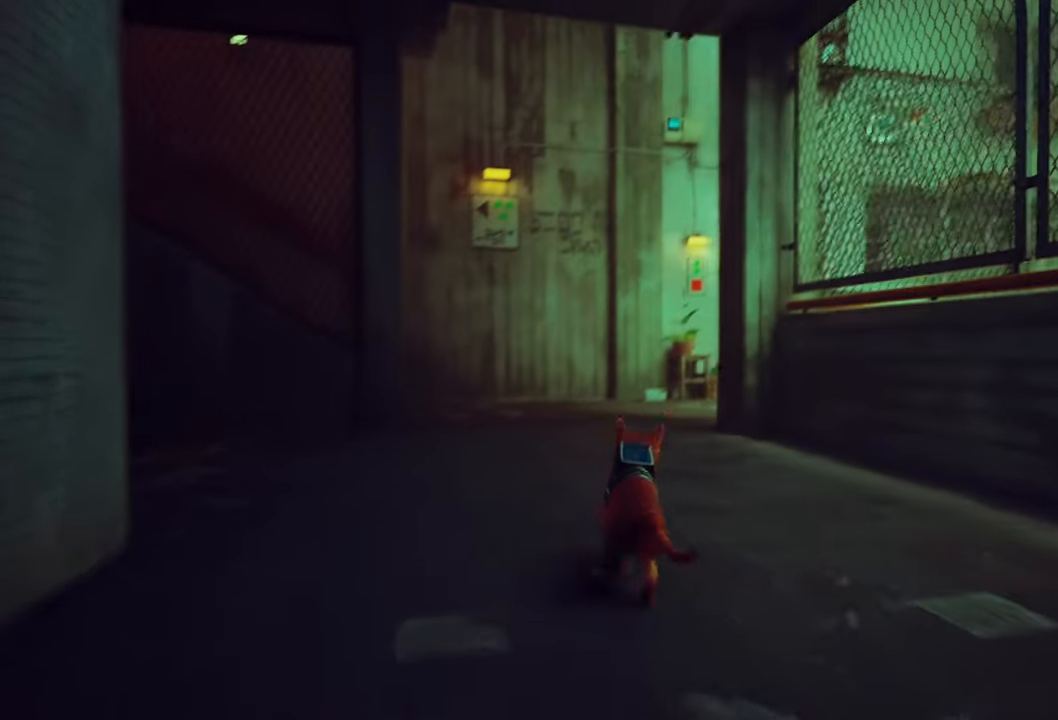
{"buttons": ["R2"], "left_stick": "up", "right_stick": "center", "events": [[20, "right_stick", "center"]]}
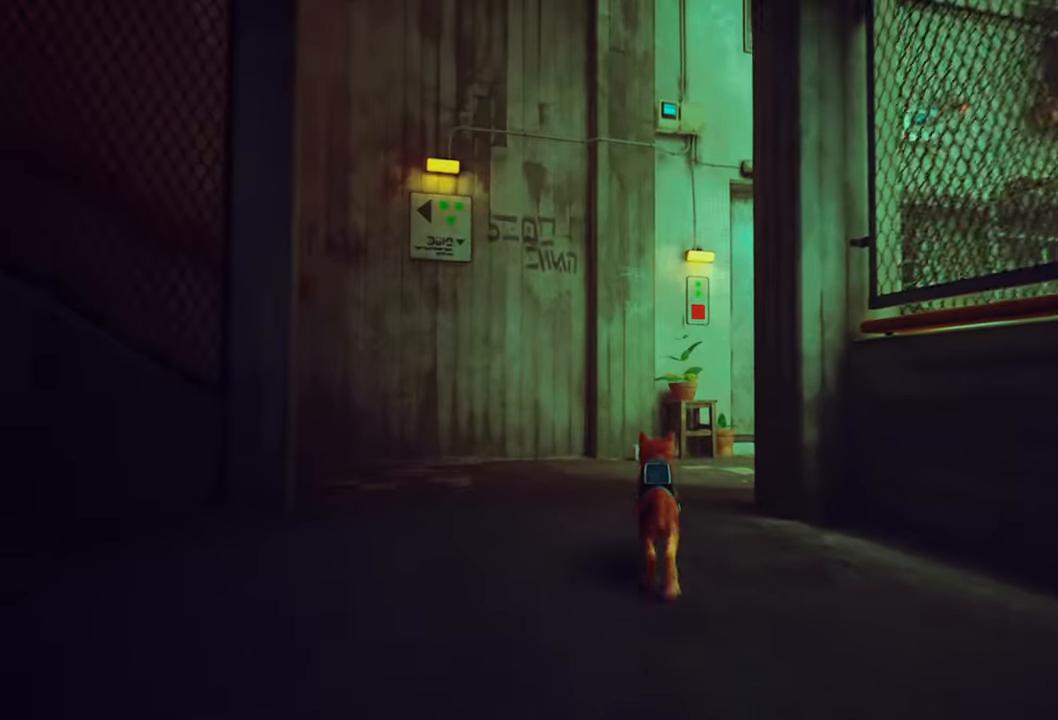
{"buttons": ["R2"], "left_stick": "up", "right_stick": "center", "events": [[200, "right_stick", "right"], [440, "right_stick", "center"]]}
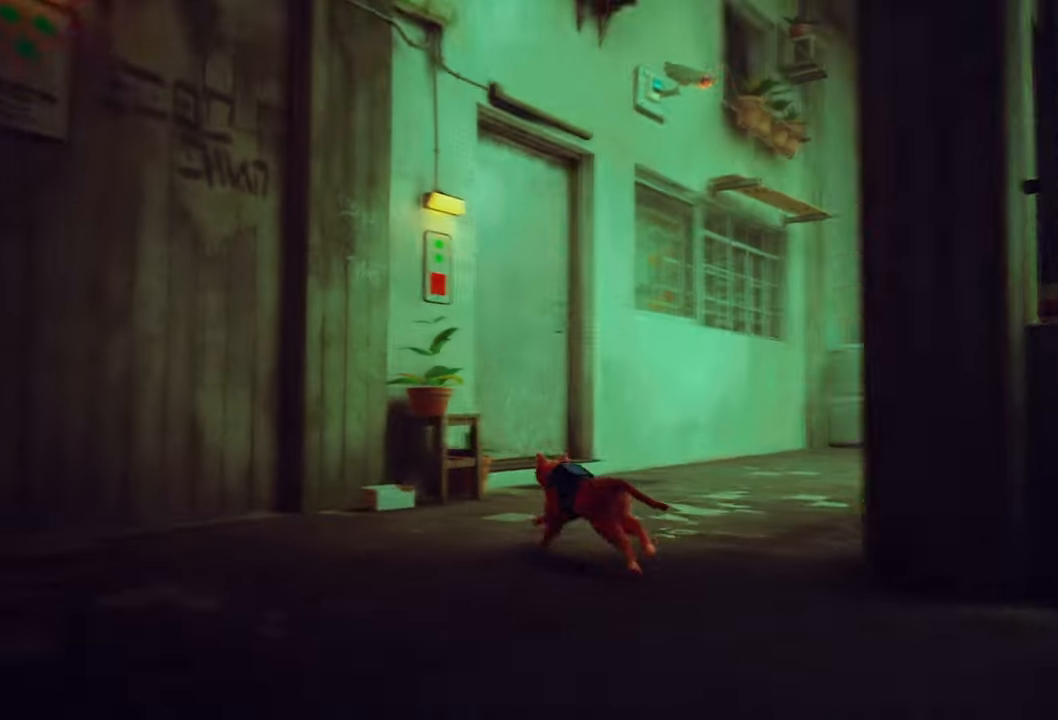
{"buttons": [], "left_stick": "center", "right_stick": "up", "events": [[20, "R2", "up"], [240, "left_stick", "center"], [400, "right_stick", "up"]]}
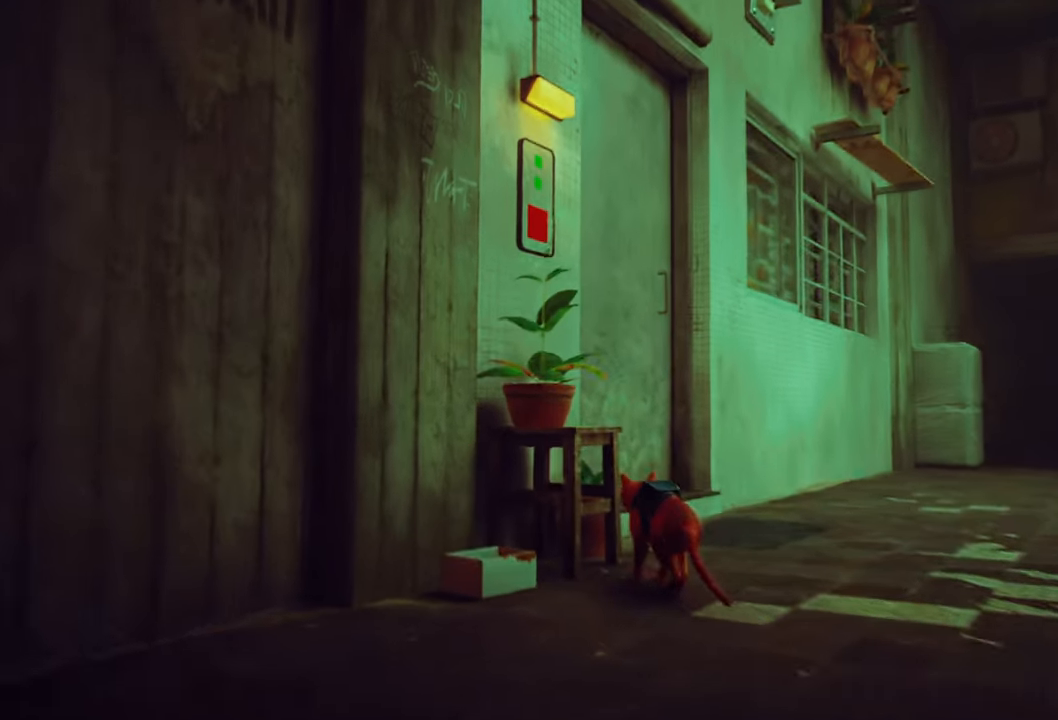
{"buttons": [], "left_stick": "up-right", "right_stick": "center", "events": [[160, "right_stick", "center"], [380, "left_stick", "up-right"]]}
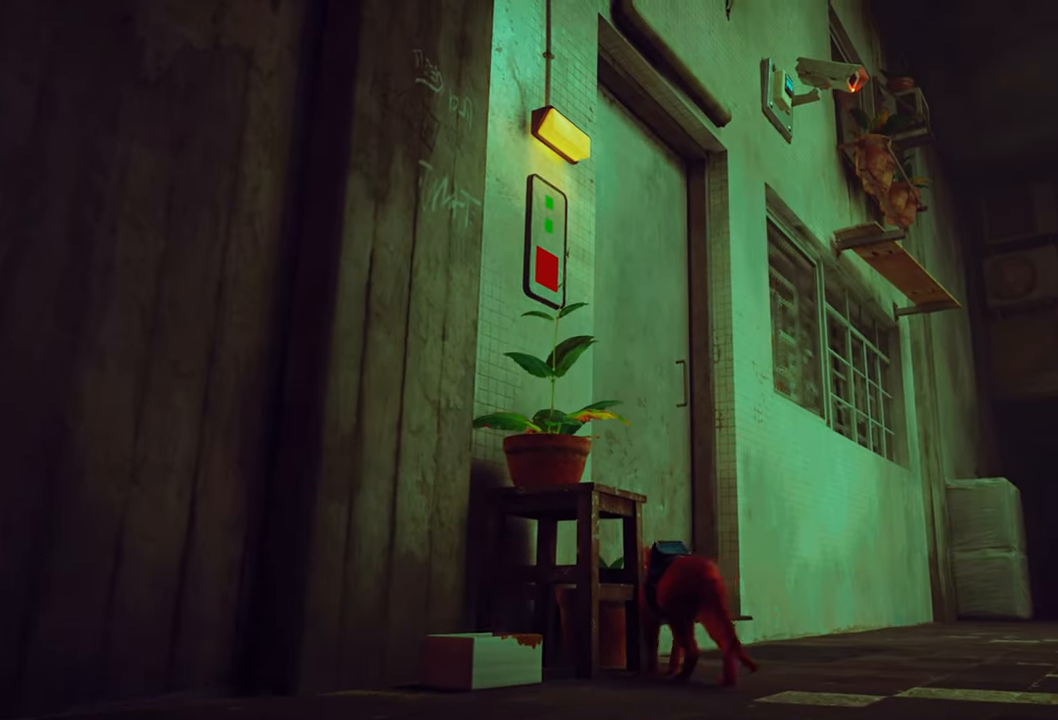
{"buttons": ["R2"], "left_stick": "up", "right_stick": "center", "events": [[100, "right_stick", "down-right"], [280, "right_stick", "center"], [460, "R2", "down"], [500, "left_stick", "up"]]}